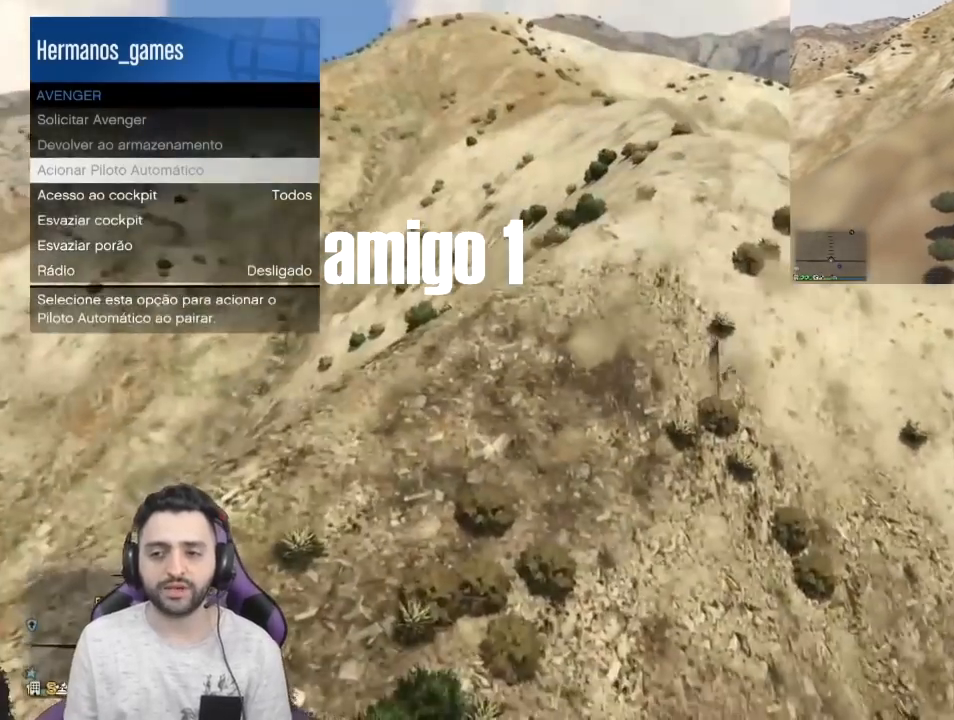
Gameplay with a controller (PlayStation layout); each line is a JSON object with the inputs held at the frame after it. "events" lists button and stick changes between this image and that frame as [ms after this image, input, new state], when the widget could be followed in between.
{"buttons": [], "left_stick": "center", "right_stick": "center", "events": [[301, "right_stick", "up"], [434, "right_stick", "center"]]}
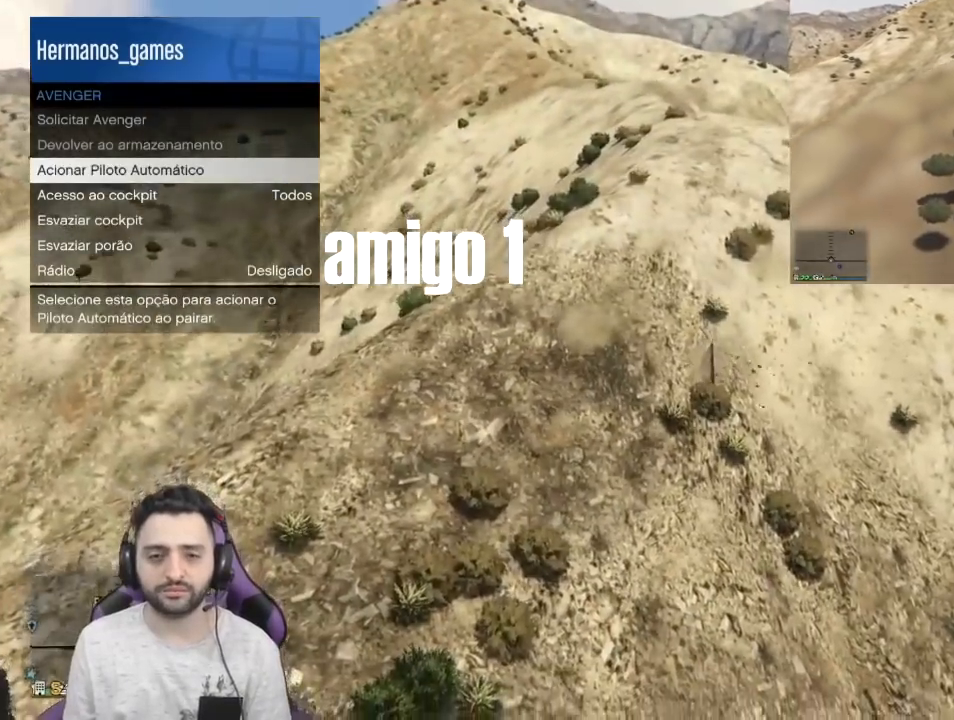
{"buttons": [], "left_stick": "center", "right_stick": "center", "events": []}
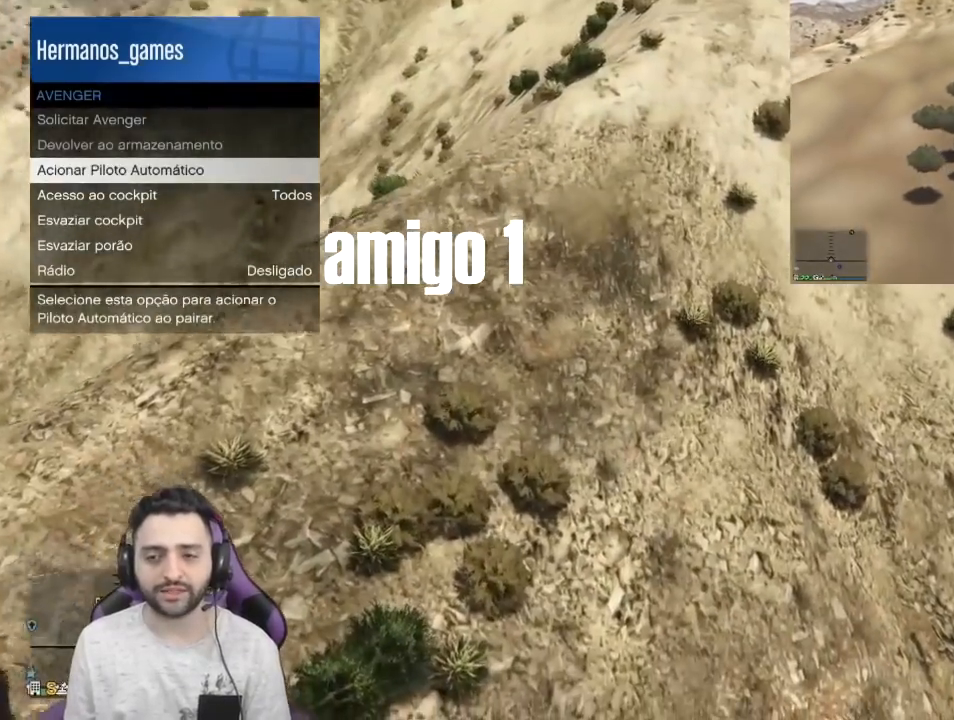
{"buttons": [], "left_stick": "center", "right_stick": "center", "events": []}
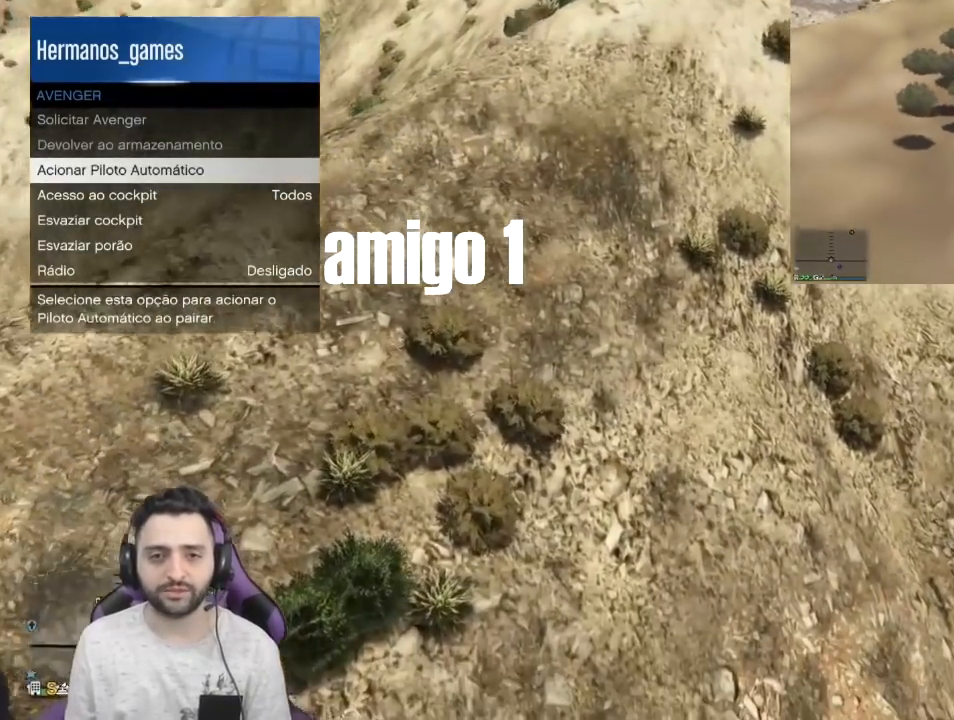
{"buttons": [], "left_stick": "center", "right_stick": "center", "events": []}
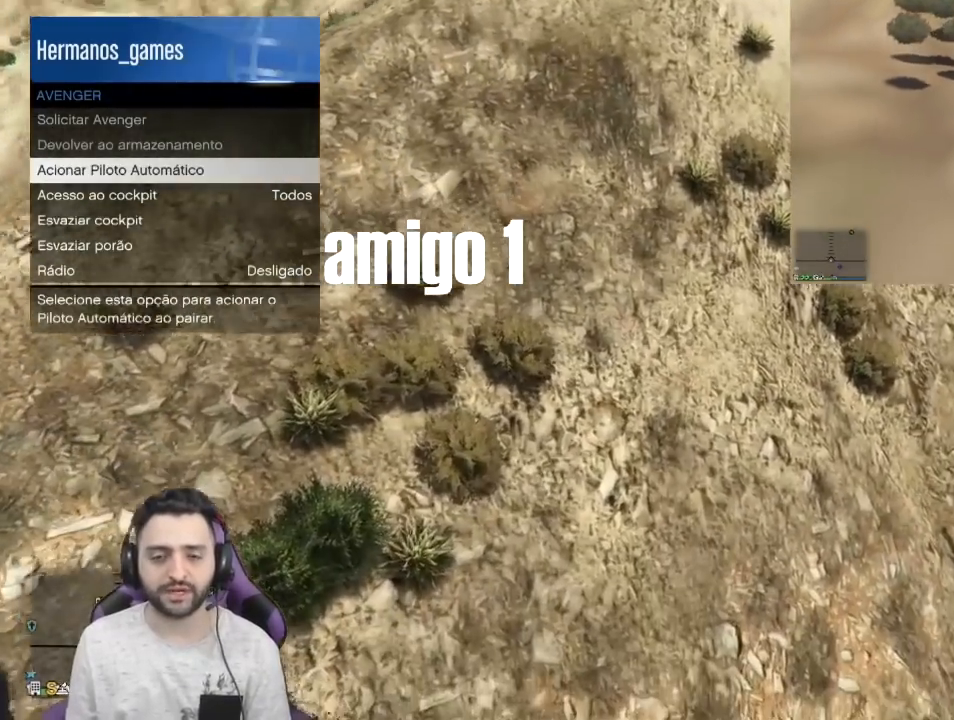
{"buttons": [], "left_stick": "center", "right_stick": "center", "events": []}
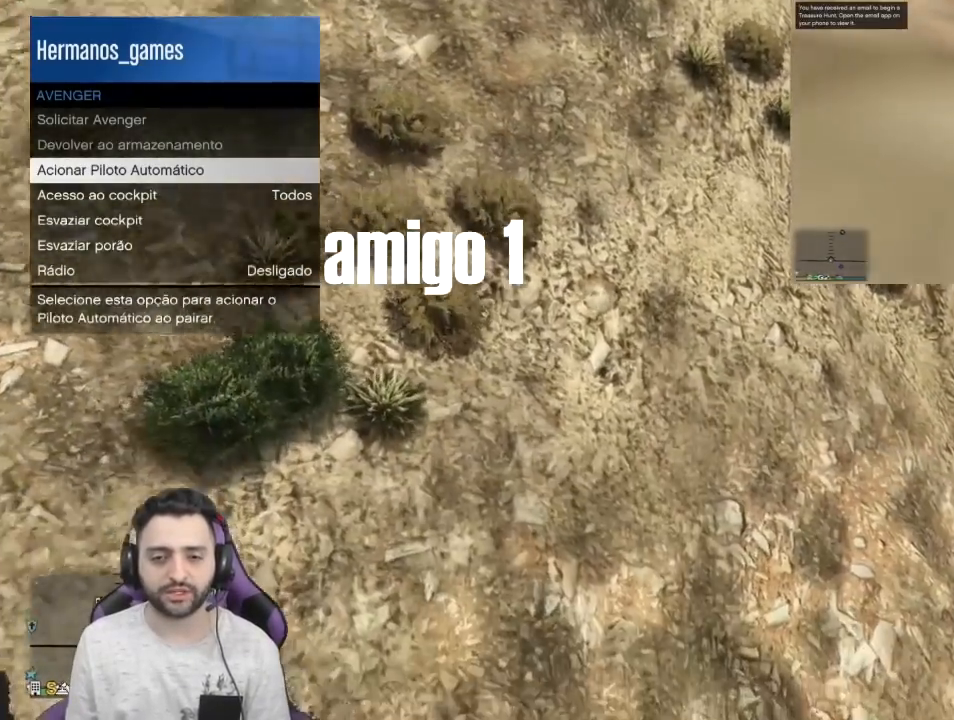
{"buttons": [], "left_stick": "center", "right_stick": "center", "events": []}
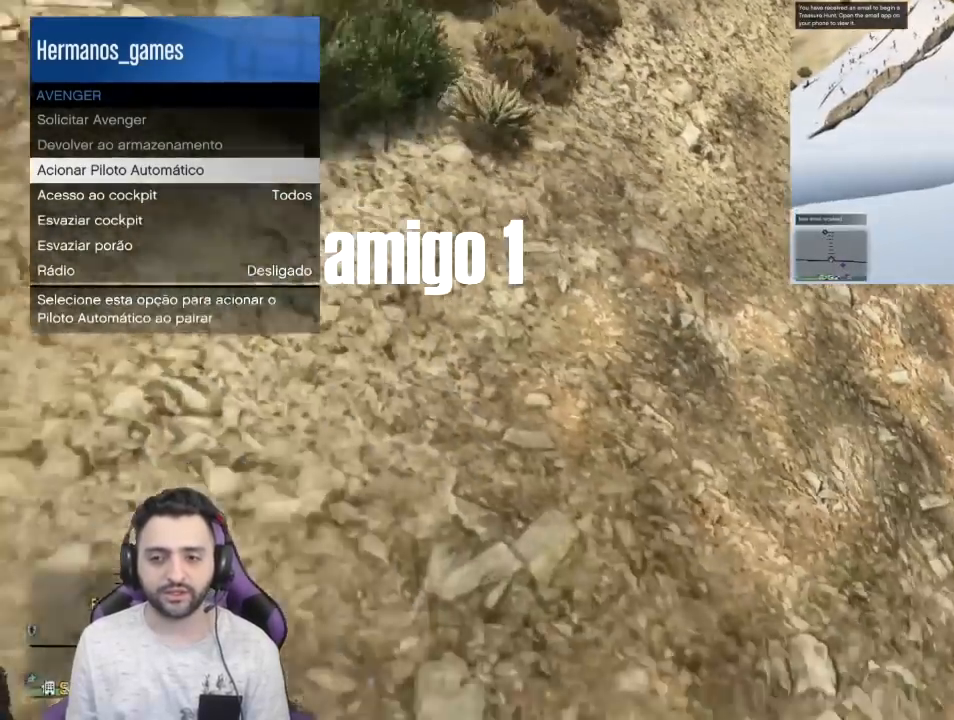
{"buttons": [], "left_stick": "center", "right_stick": "center", "events": []}
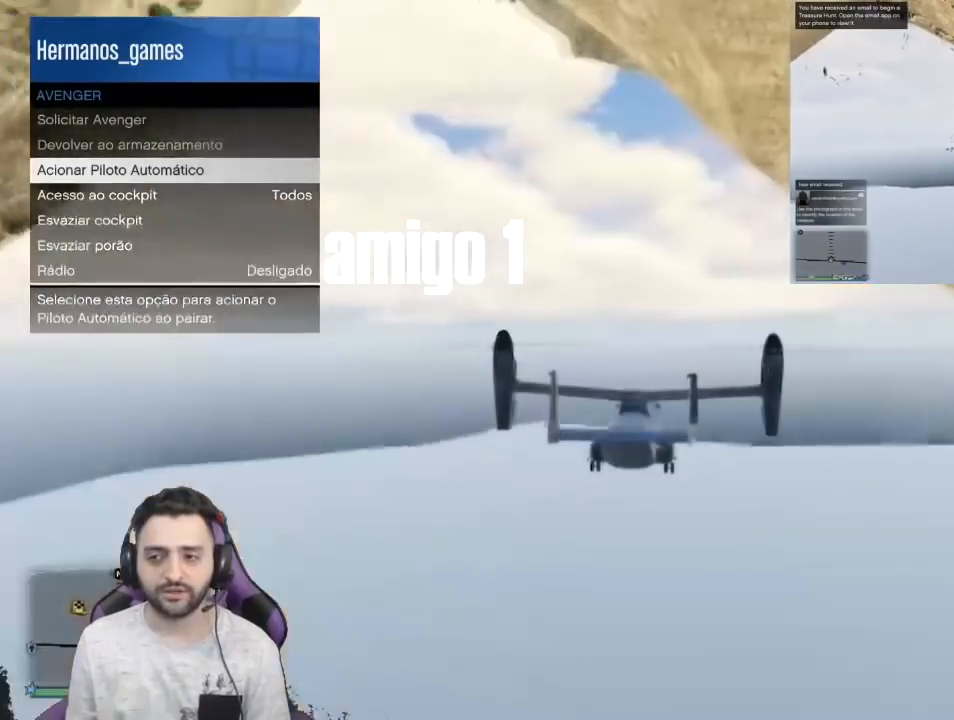
{"buttons": [], "left_stick": "center", "right_stick": "center", "events": []}
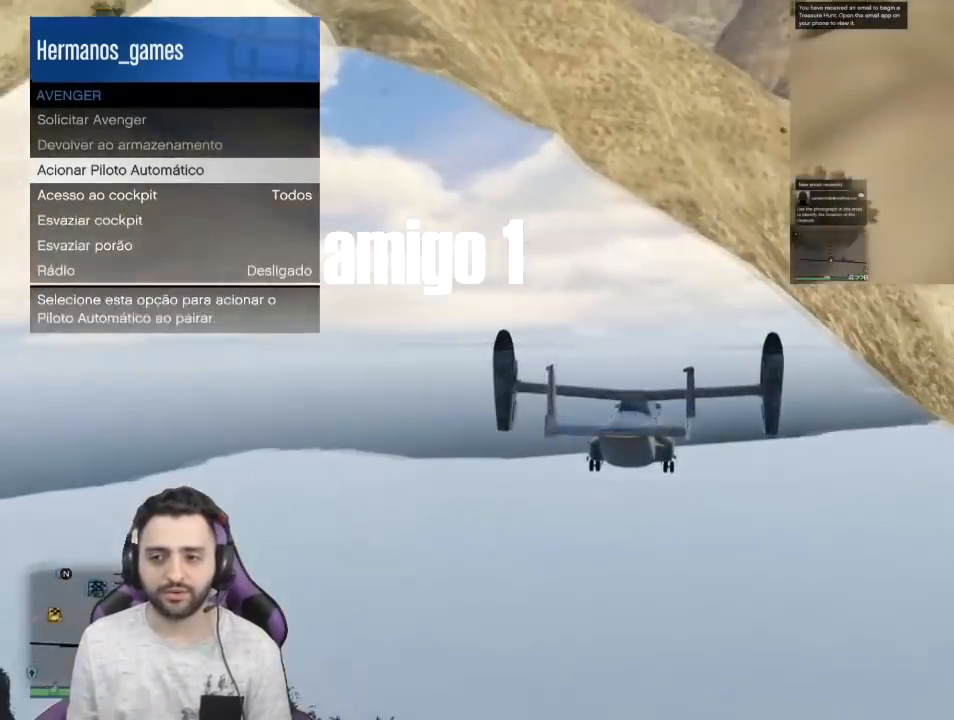
{"buttons": [], "left_stick": "center", "right_stick": "center", "events": [[167, "right_stick", "right"], [367, "right_stick", "center"]]}
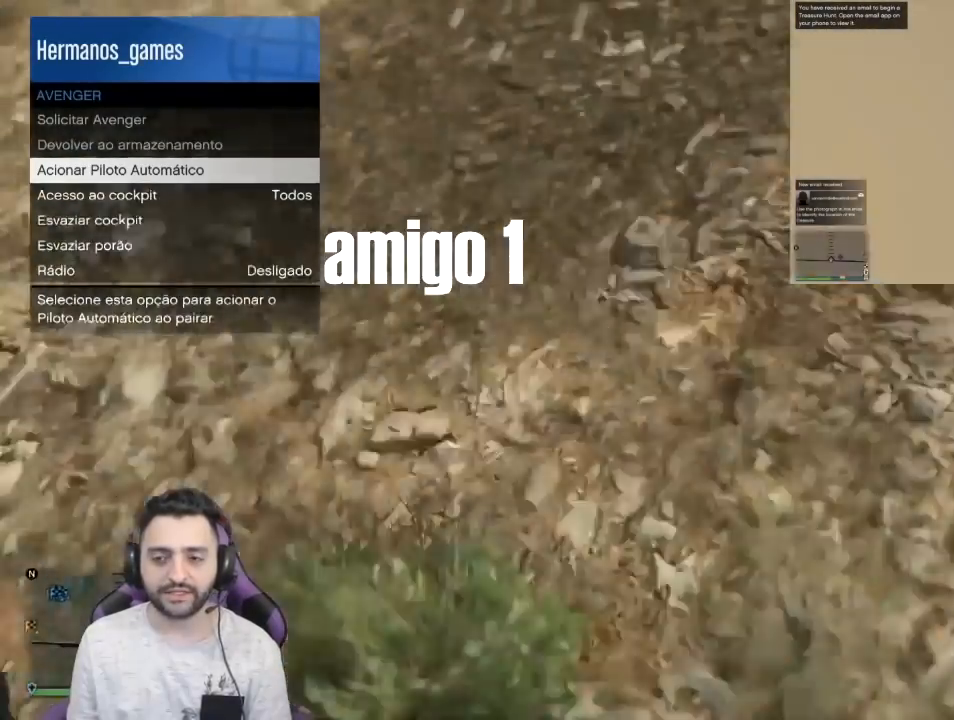
{"buttons": [], "left_stick": "center", "right_stick": "center", "events": []}
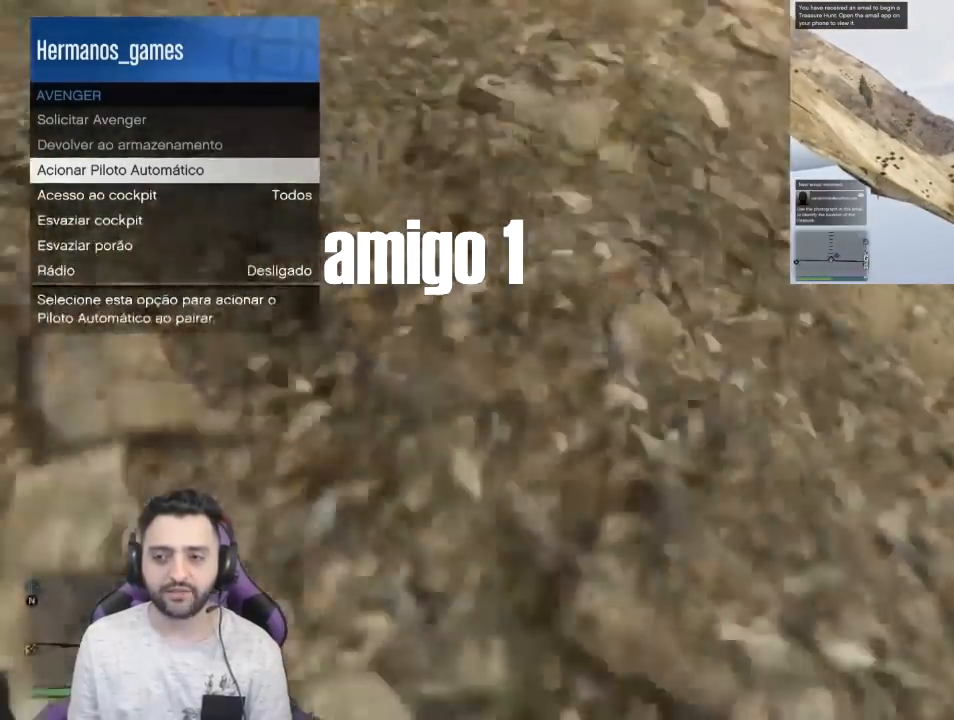
{"buttons": [], "left_stick": "center", "right_stick": "center", "events": []}
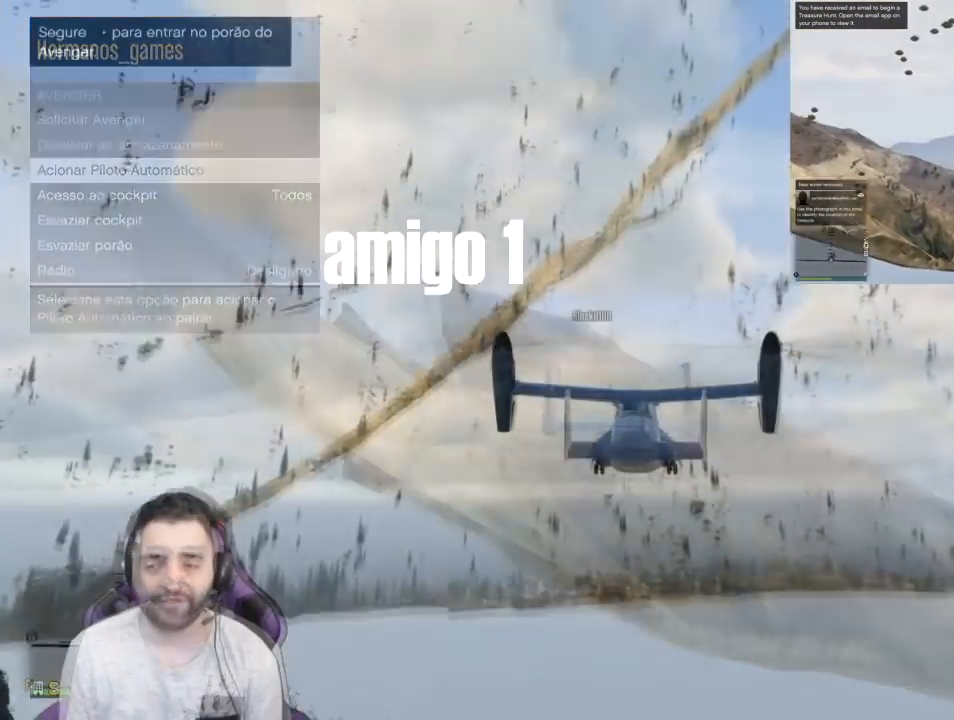
{"buttons": [], "left_stick": "center", "right_stick": "down-right", "events": [[400, "right_stick", "down-right"]]}
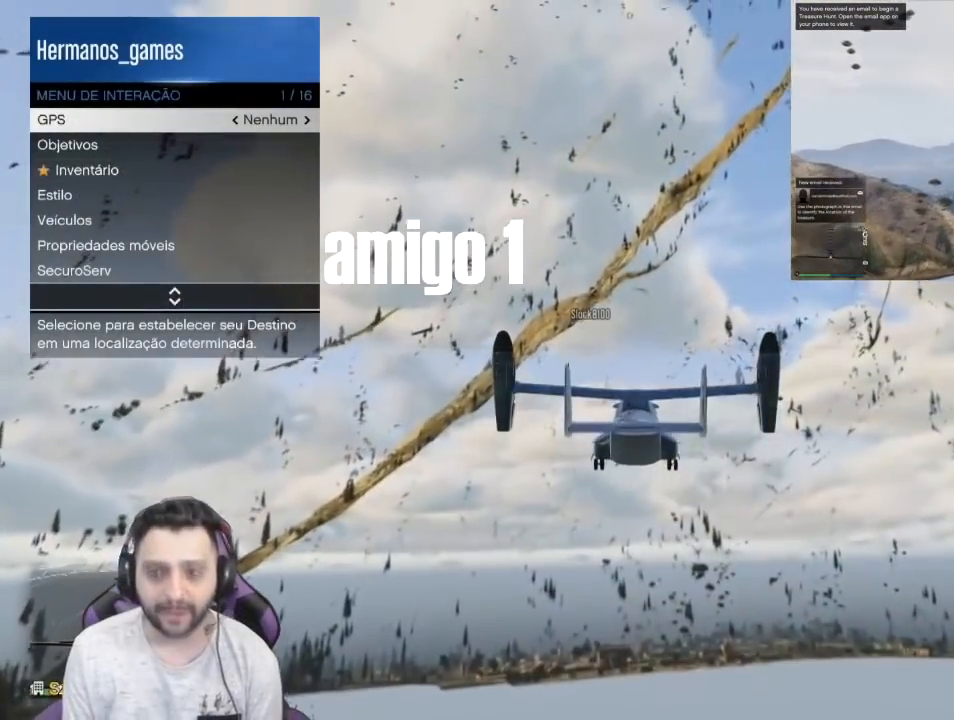
{"buttons": [], "left_stick": "center", "right_stick": "center", "events": [[167, "right_stick", "center"]]}
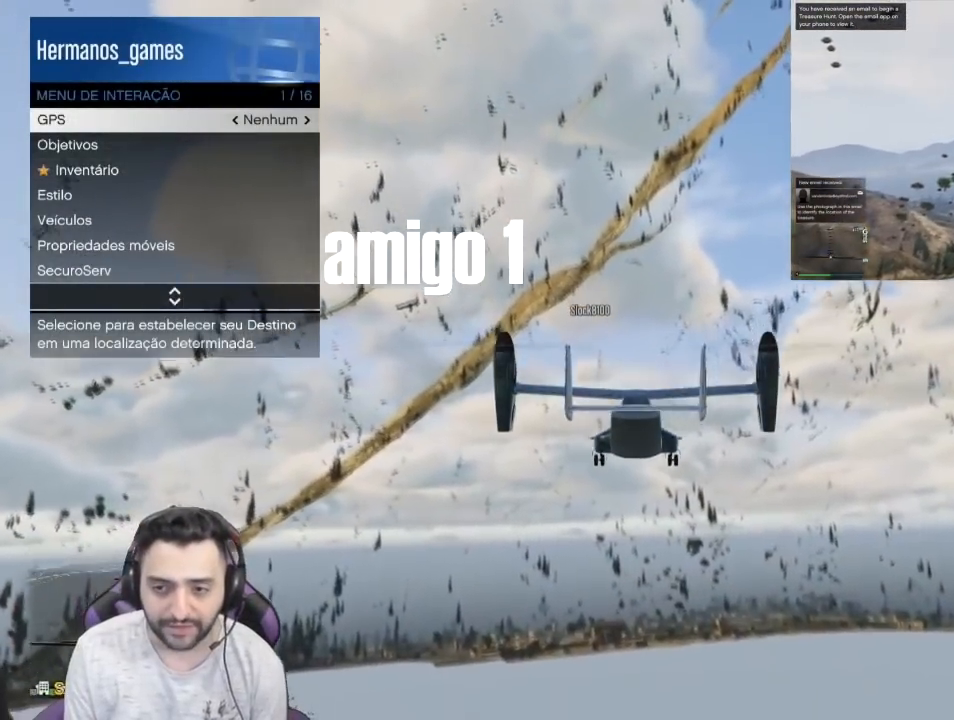
{"buttons": [], "left_stick": "center", "right_stick": "center", "events": [[267, "CIRCLE", "down"], [400, "CIRCLE", "up"]]}
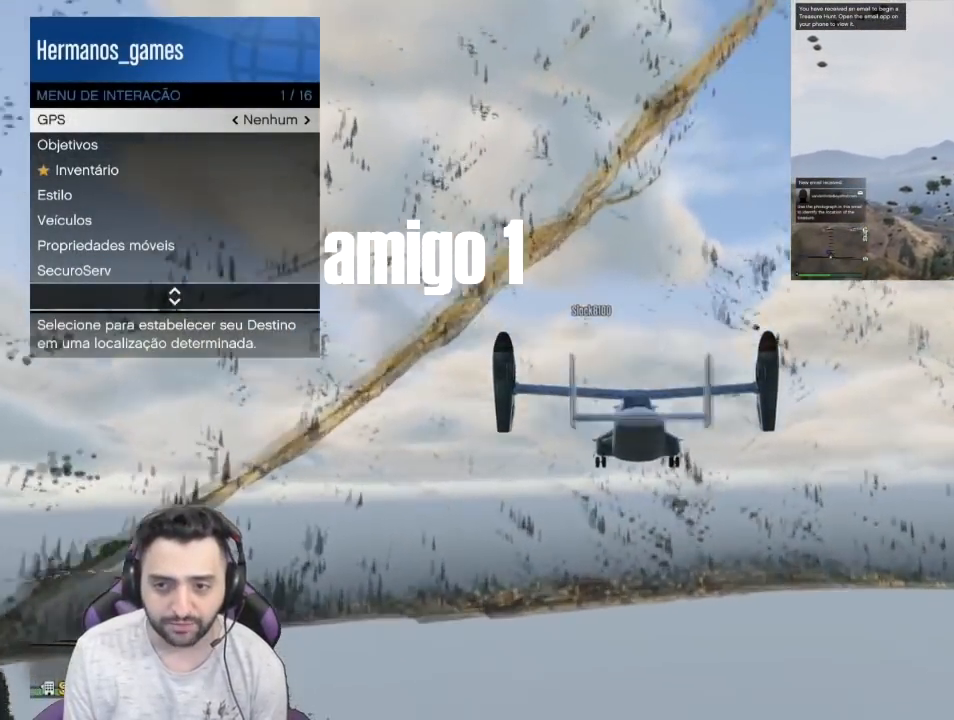
{"buttons": [], "left_stick": "center", "right_stick": "down-right", "events": [[301, "right_stick", "down-right"]]}
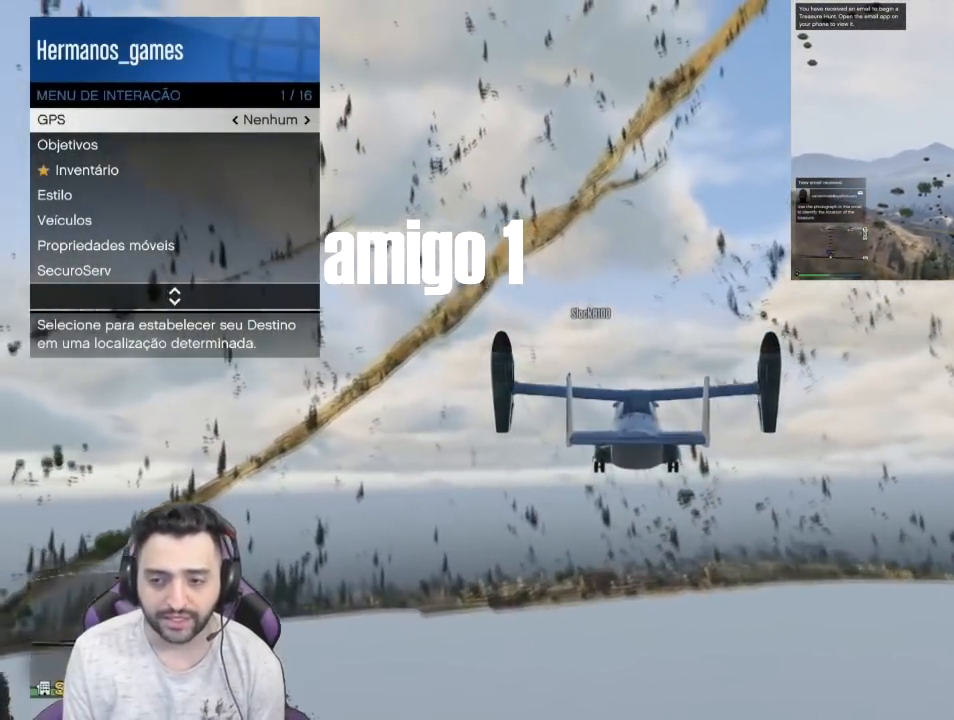
{"buttons": [], "left_stick": "center", "right_stick": "right", "events": [[200, "right_stick", "right"]]}
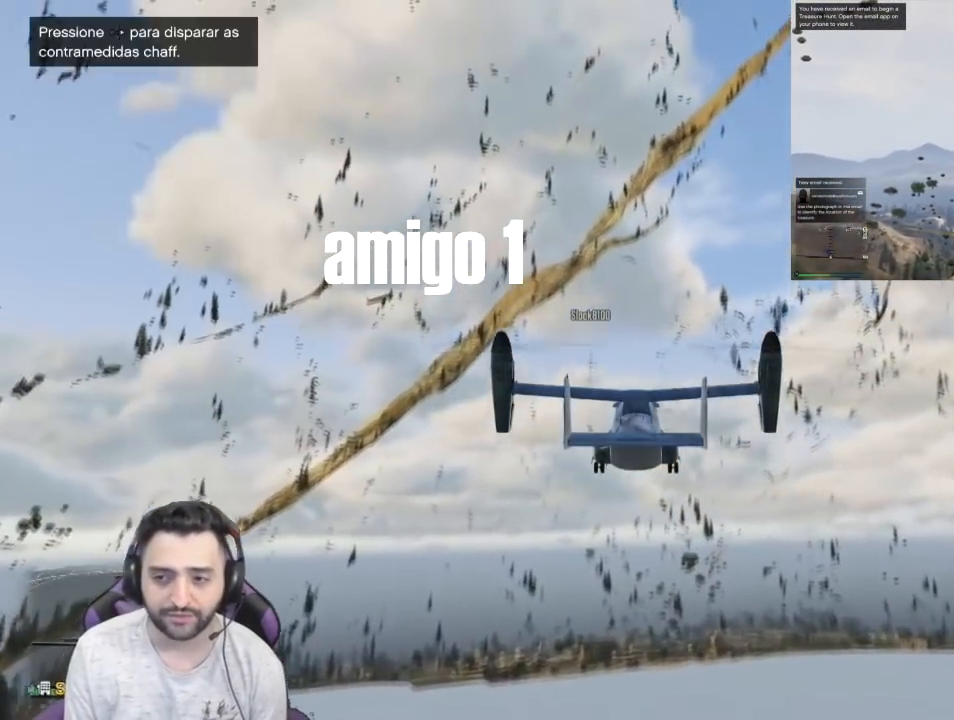
{"buttons": [], "left_stick": "center", "right_stick": "right", "events": [[67, "right_stick", "center"], [401, "right_stick", "right"]]}
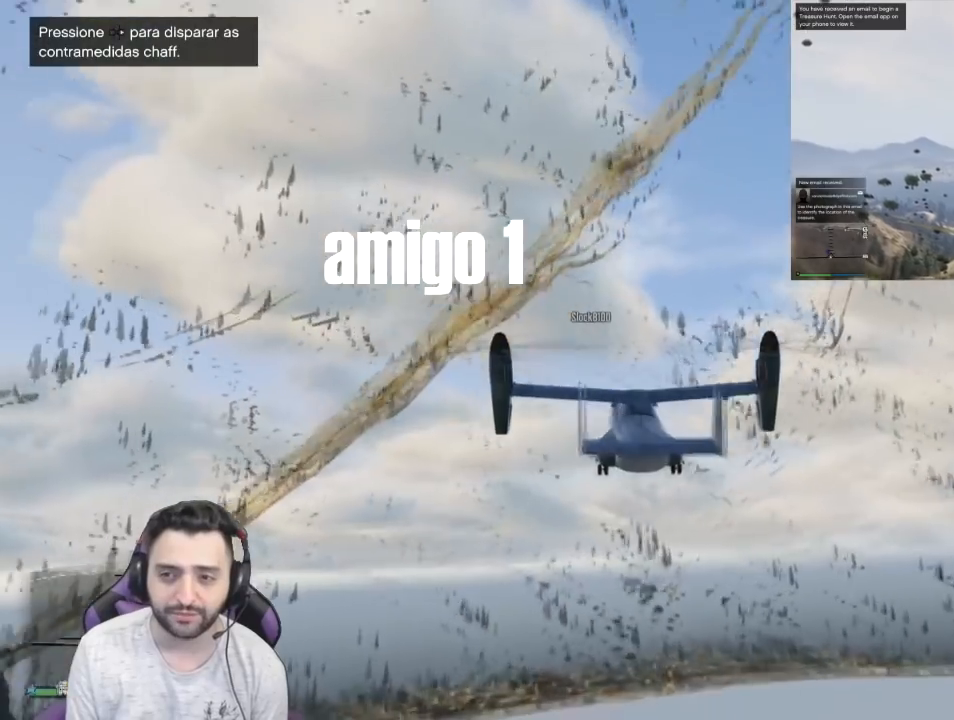
{"buttons": [], "left_stick": "center", "right_stick": "center", "events": [[67, "right_stick", "center"]]}
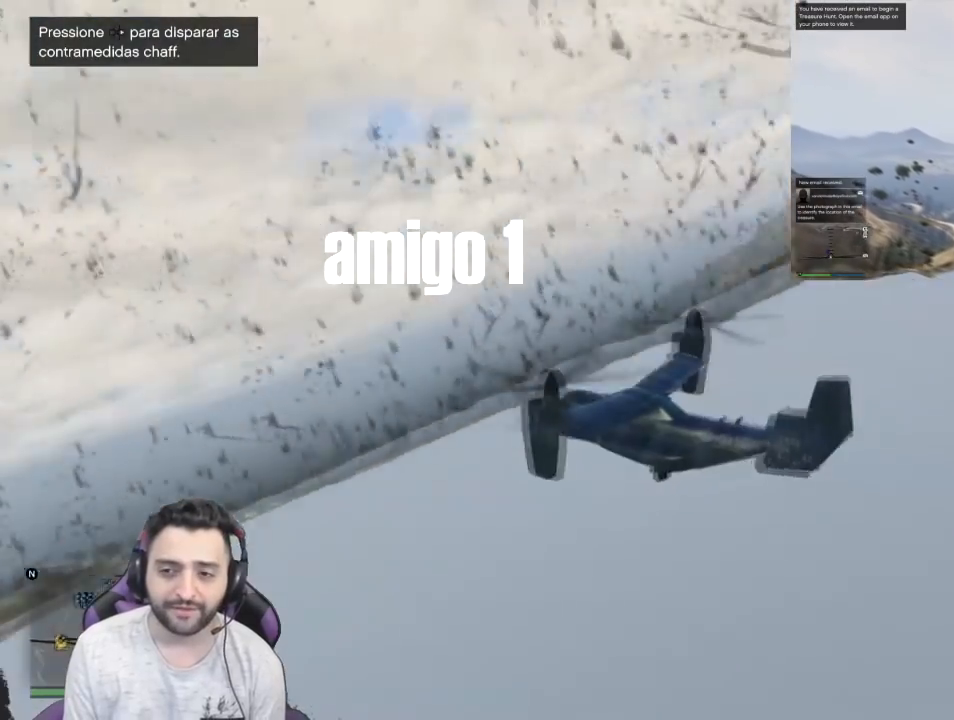
{"buttons": [], "left_stick": "center", "right_stick": "center", "events": []}
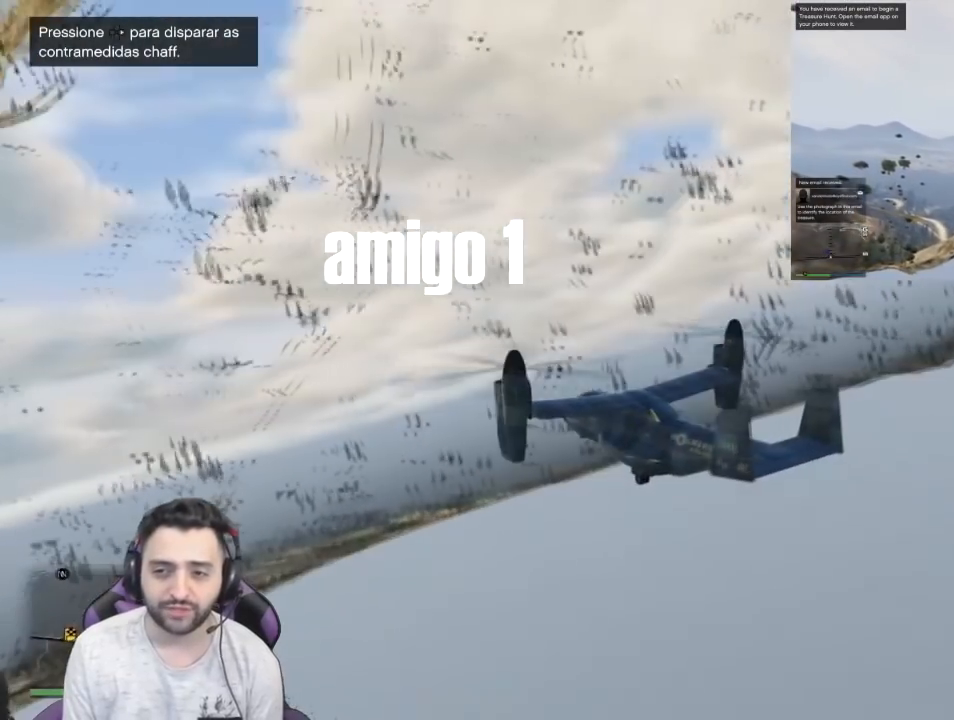
{"buttons": [], "left_stick": "center", "right_stick": "center", "events": []}
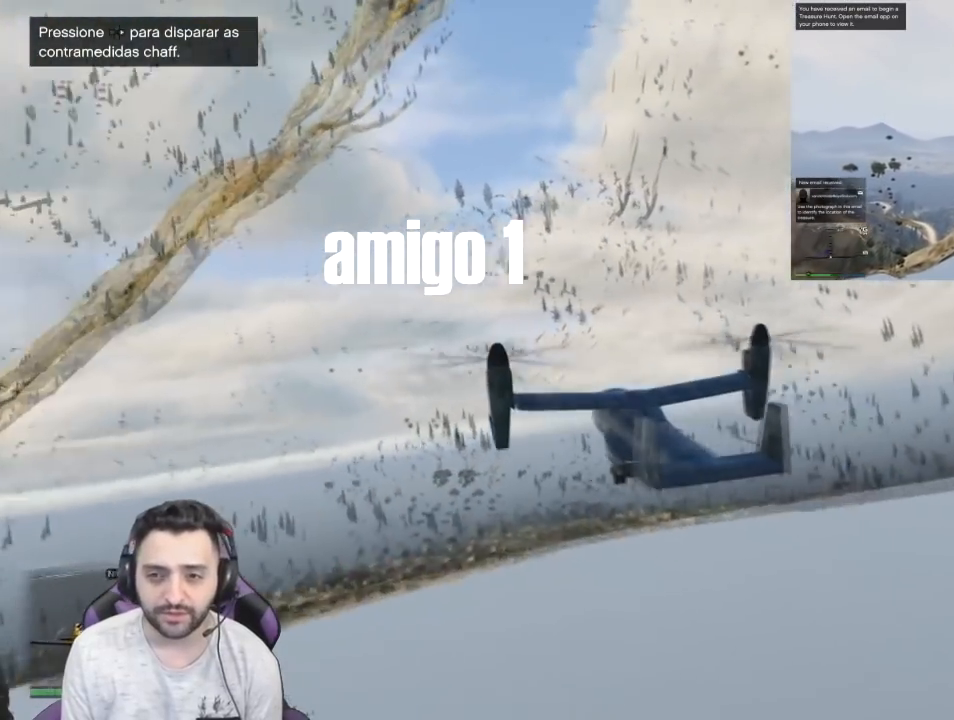
{"buttons": ["TOUCHPAD"], "left_stick": "center", "right_stick": "center", "events": [[467, "TOUCHPAD", "down"]]}
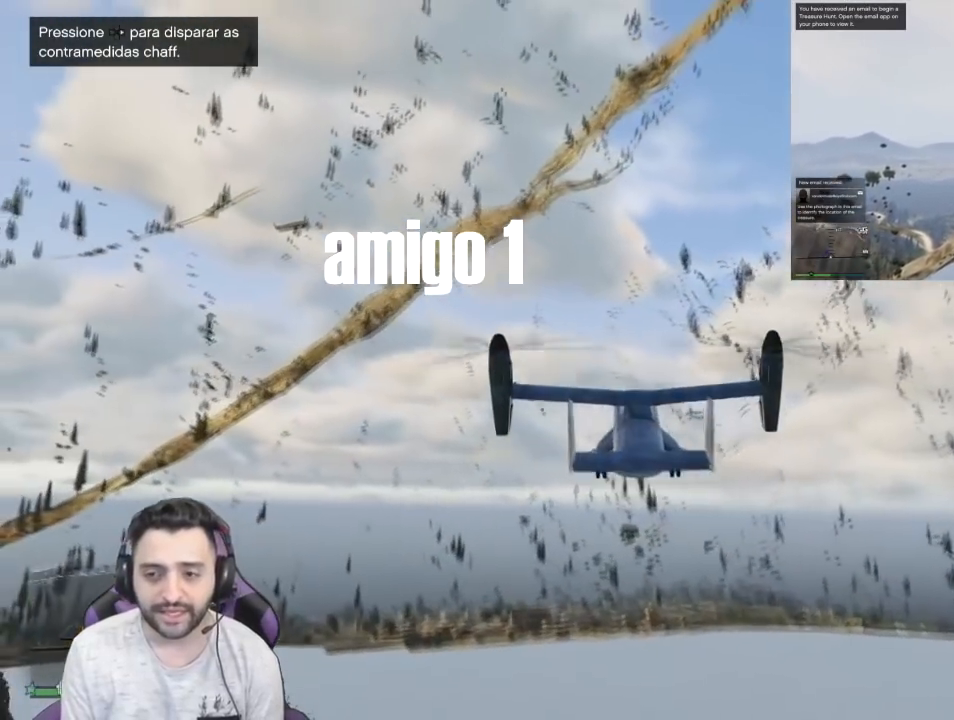
{"buttons": ["TOUCHPAD"], "left_stick": "center", "right_stick": "center", "events": []}
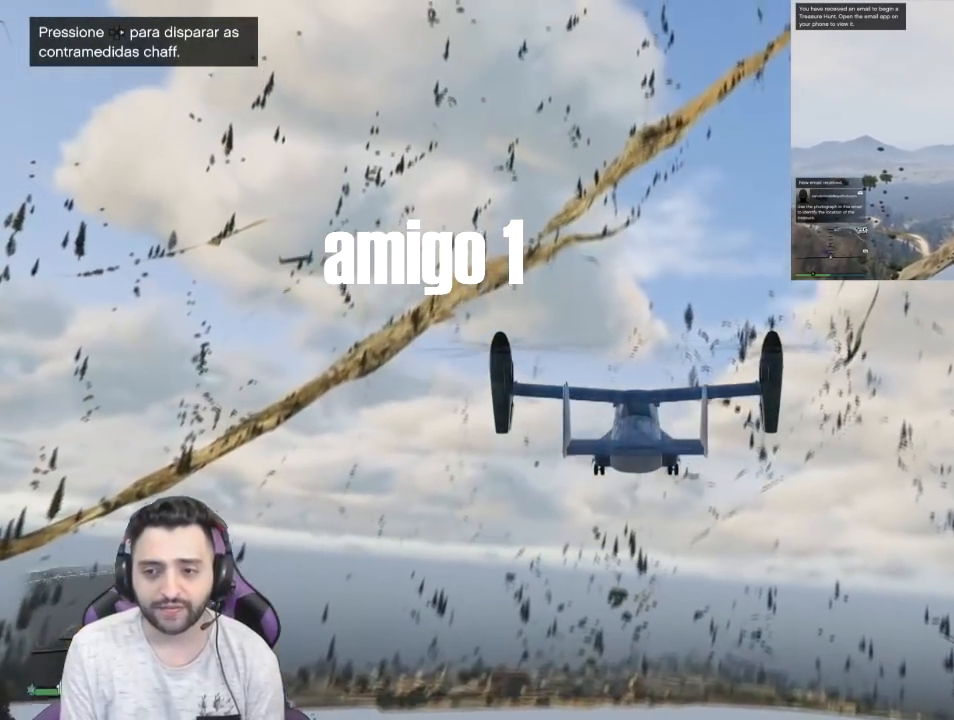
{"buttons": [], "left_stick": "center", "right_stick": "center", "events": [[367, "TOUCHPAD", "up"]]}
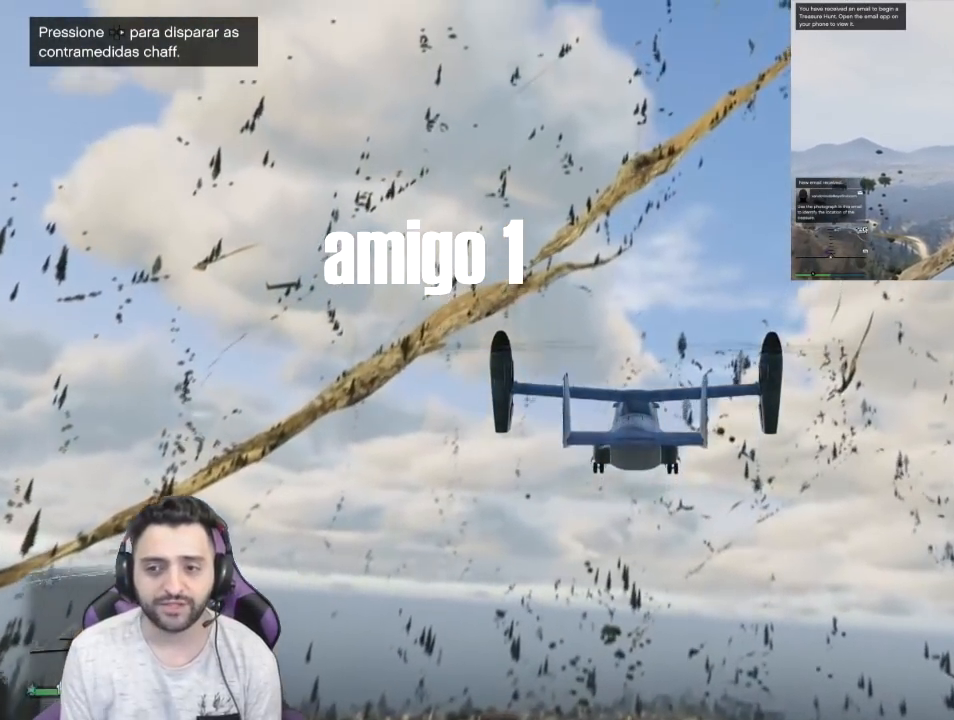
{"buttons": [], "left_stick": "center", "right_stick": "center", "events": []}
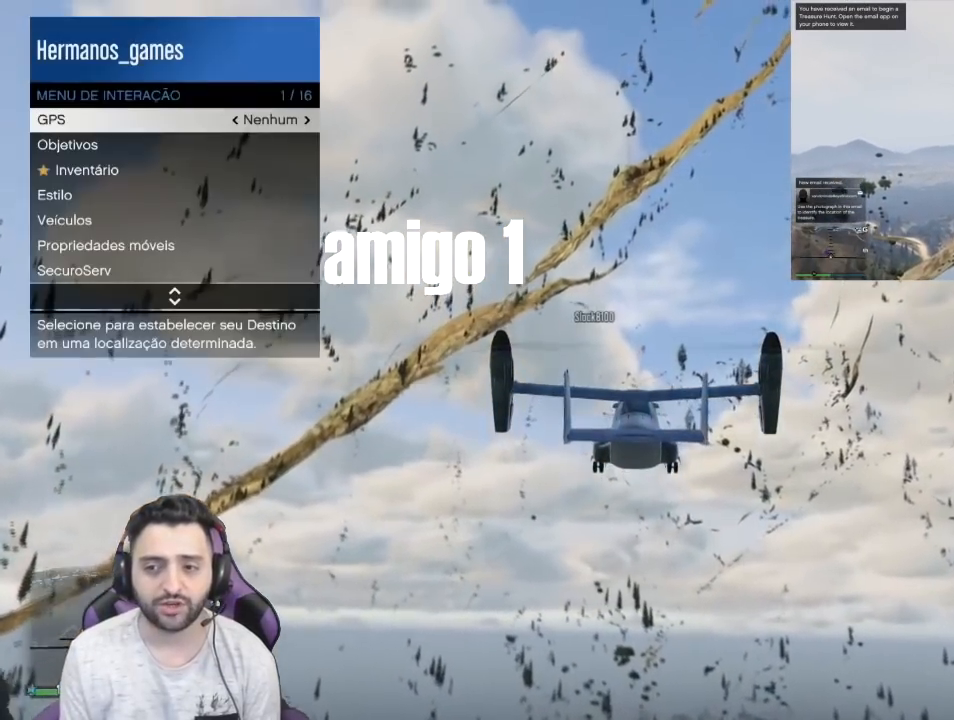
{"buttons": [], "left_stick": "center", "right_stick": "center", "events": []}
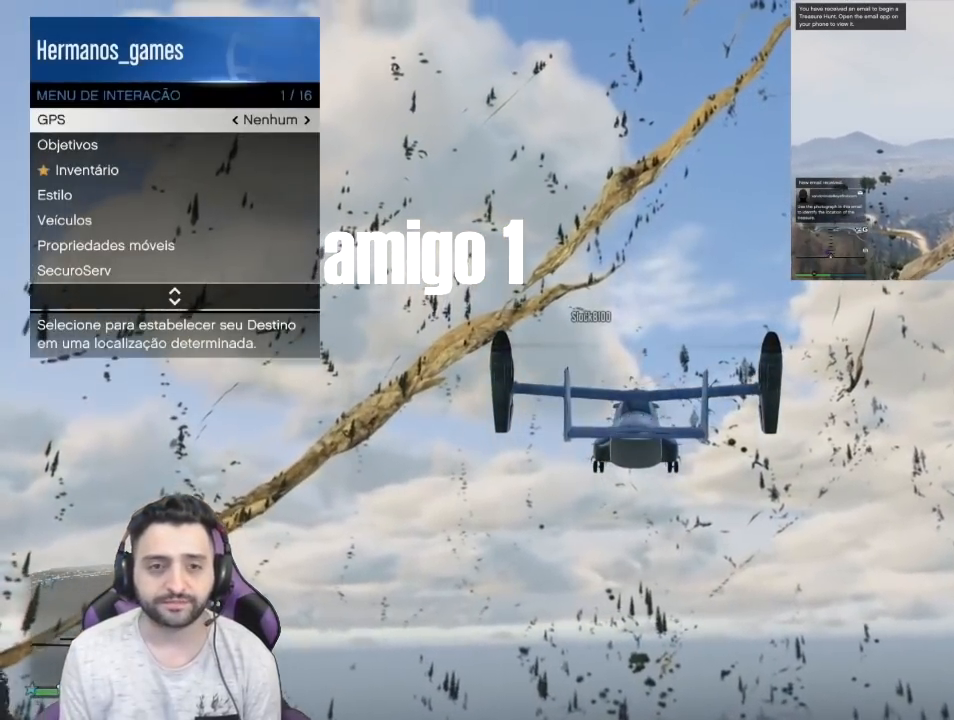
{"buttons": [], "left_stick": "center", "right_stick": "center", "events": [[133, "DPAD_DOWN", "down"], [300, "DPAD_DOWN", "up"], [367, "DPAD_DOWN", "down"], [500, "DPAD_DOWN", "up"]]}
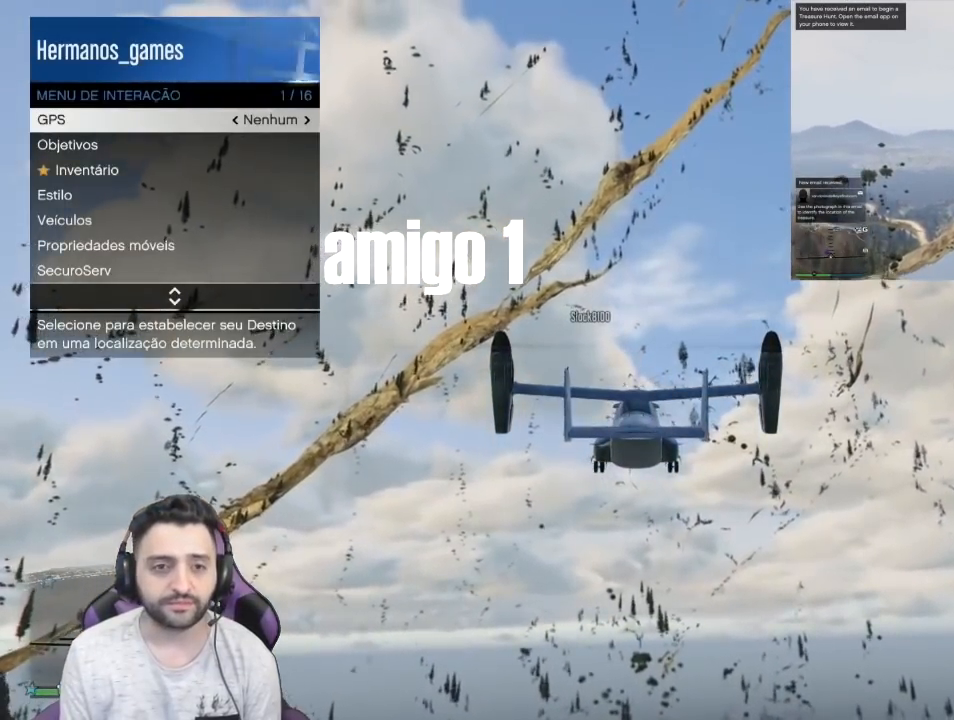
{"buttons": ["DPAD_DOWN"], "left_stick": "center", "right_stick": "center", "events": [[67, "DPAD_DOWN", "down"], [234, "DPAD_DOWN", "up"], [501, "DPAD_DOWN", "down"]]}
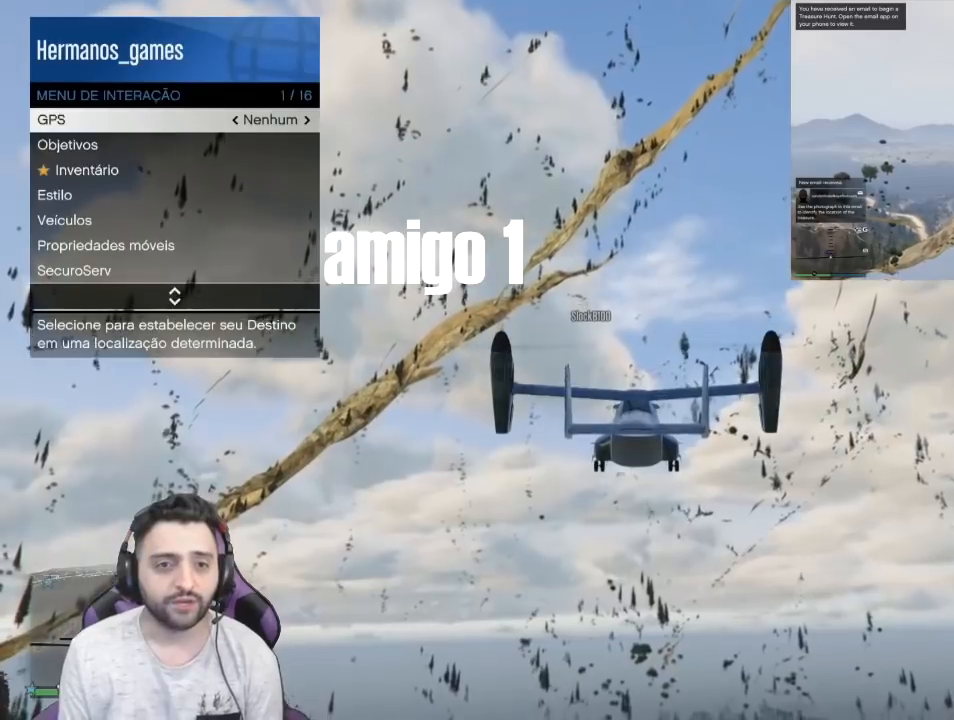
{"buttons": [], "left_stick": "center", "right_stick": "center", "events": [[167, "DPAD_DOWN", "up"], [233, "DPAD_DOWN", "down"], [367, "DPAD_DOWN", "up"]]}
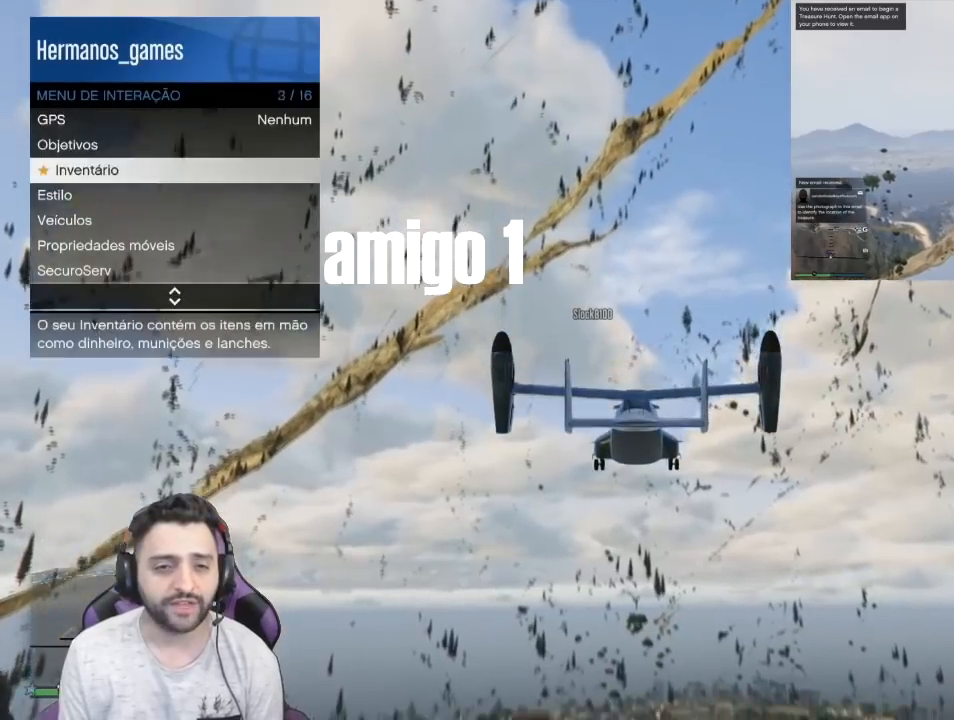
{"buttons": [], "left_stick": "center", "right_stick": "center", "events": []}
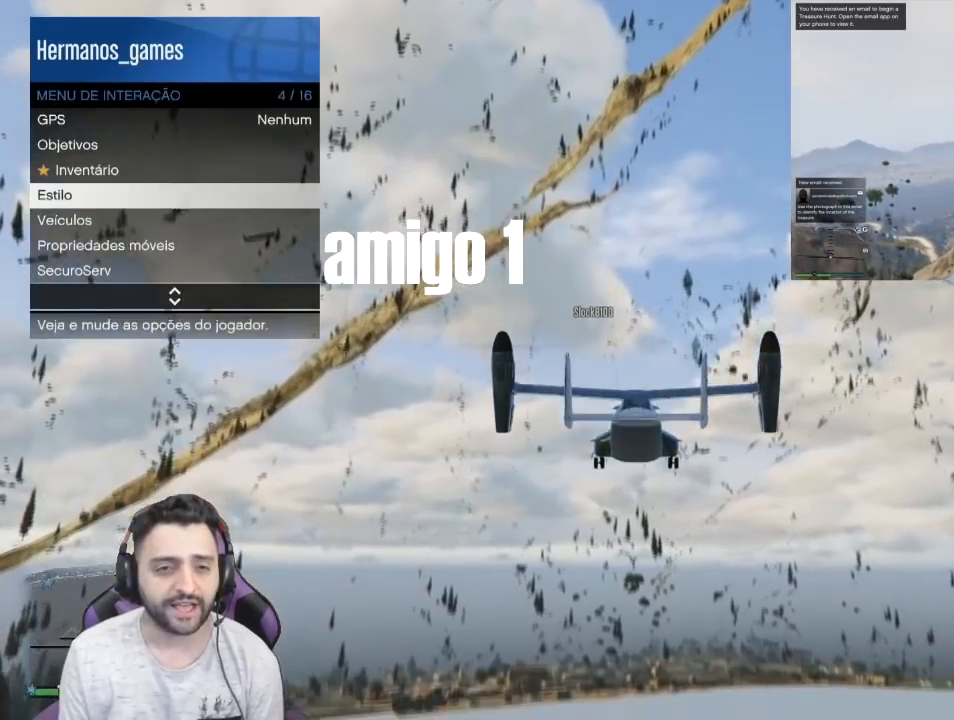
{"buttons": [], "left_stick": "center", "right_stick": "center", "events": [[134, "DPAD_DOWN", "down"], [301, "DPAD_DOWN", "up"]]}
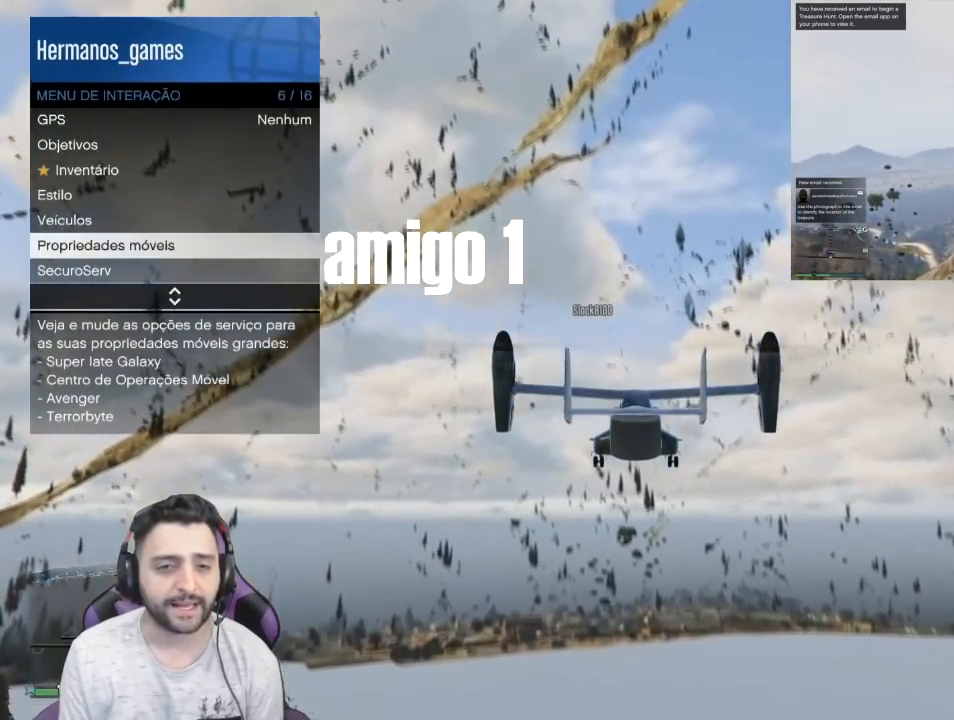
{"buttons": [], "left_stick": "center", "right_stick": "center", "events": [[33, "DPAD_UP", "down"], [200, "DPAD_UP", "up"], [267, "CROSS", "down"], [400, "CROSS", "up"]]}